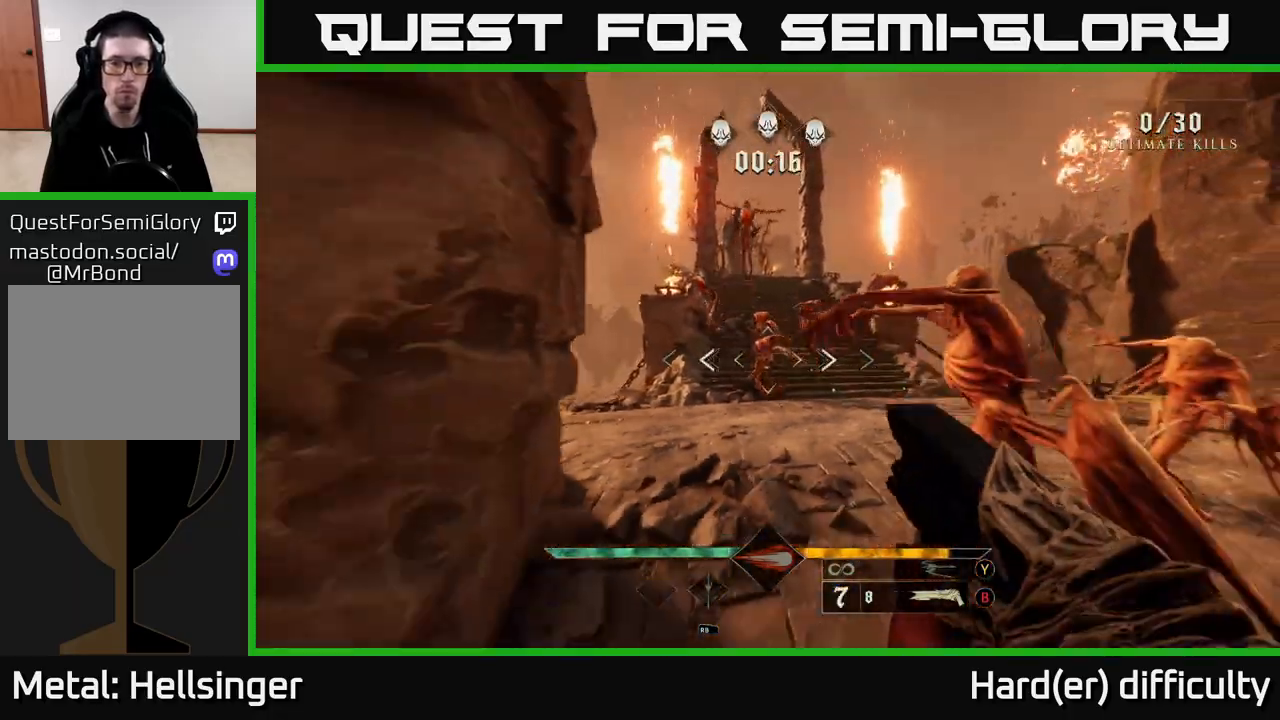
Gameplay with a controller (Xbox layout); each line is a JSON object with the inputs held at the frame after it. "events" lists button and stick changes between this image and that frame as [ms after this image, input, new state], when the widget could be followed in between.
{"buttons": [], "left_stick": "right", "right_stick": "center", "events": [[50, "R2", "down"], [117, "R2", "up"], [133, "left_stick", "right"], [317, "right_stick", "up-left"], [417, "right_stick", "center"]]}
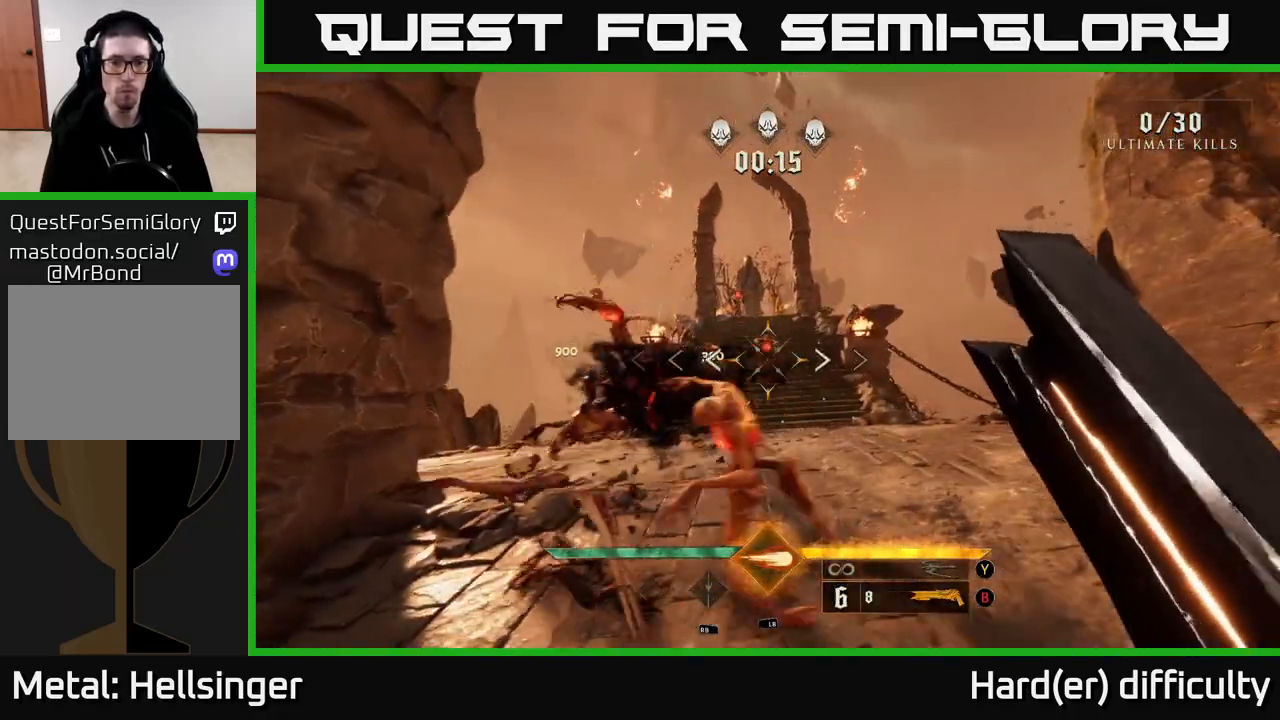
{"buttons": ["L1"], "left_stick": "down-right", "right_stick": "center", "events": [[100, "left_stick", "down"], [200, "right_stick", "down-left"], [333, "right_stick", "center"], [367, "L1", "down"], [367, "left_stick", "down-right"]]}
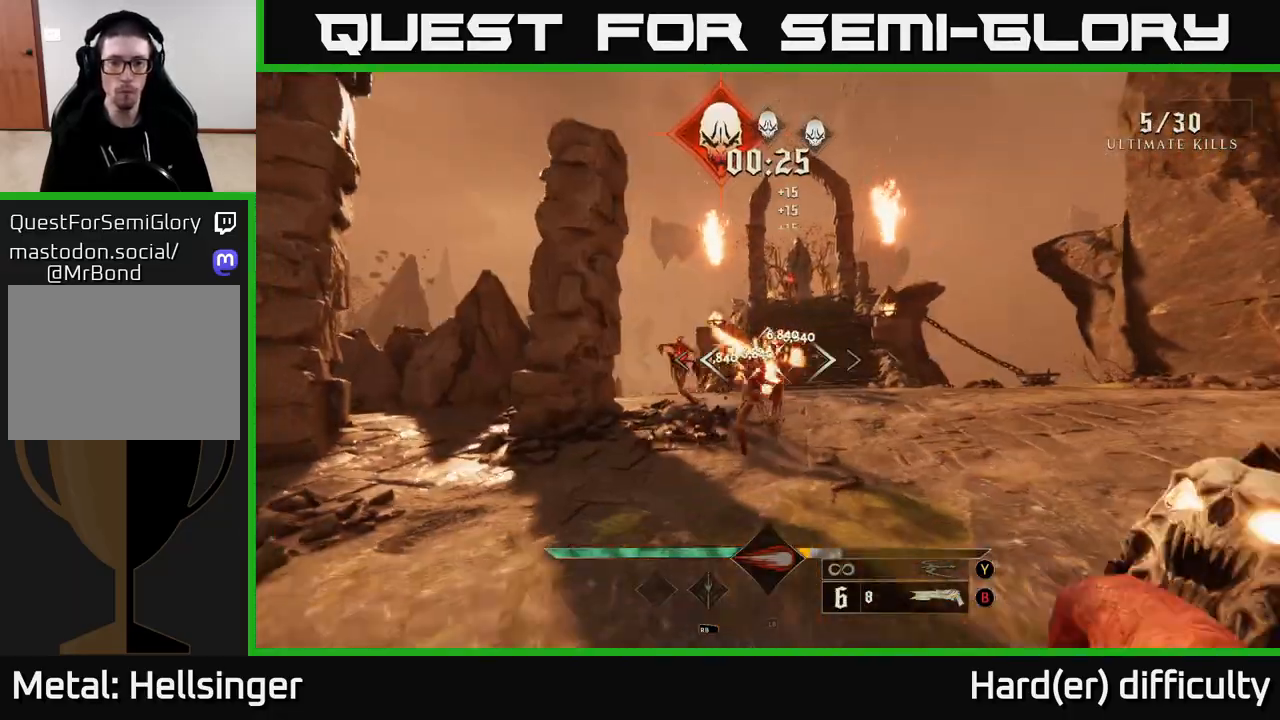
{"buttons": [], "left_stick": "left", "right_stick": "up-left", "events": [[50, "L1", "up"], [50, "left_stick", "right"], [183, "right_stick", "right"], [250, "right_stick", "center"], [283, "left_stick", "up"], [367, "left_stick", "up-left"], [467, "right_stick", "up-left"], [483, "left_stick", "left"]]}
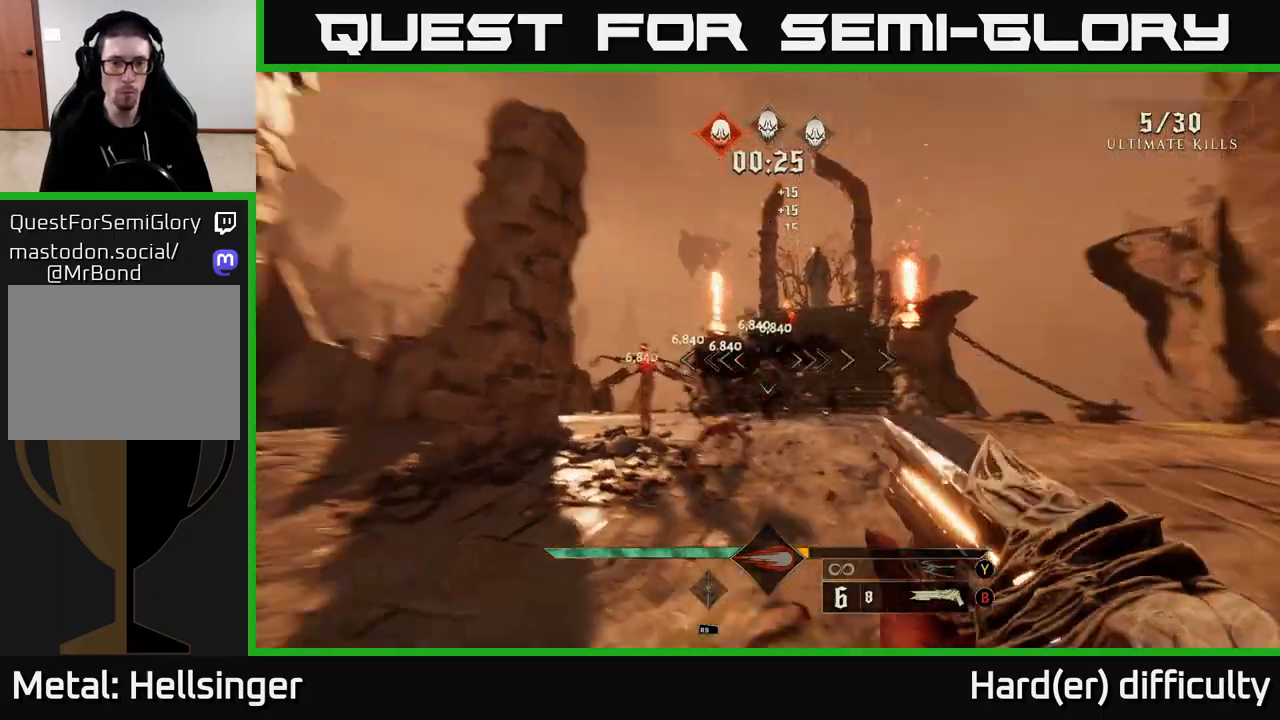
{"buttons": [], "left_stick": "right", "right_stick": "center", "events": [[83, "right_stick", "center"], [100, "left_stick", "down-left"], [217, "R2", "down"], [217, "left_stick", "down"], [250, "right_stick", "down"], [283, "R2", "up"], [317, "right_stick", "center"], [450, "left_stick", "right"]]}
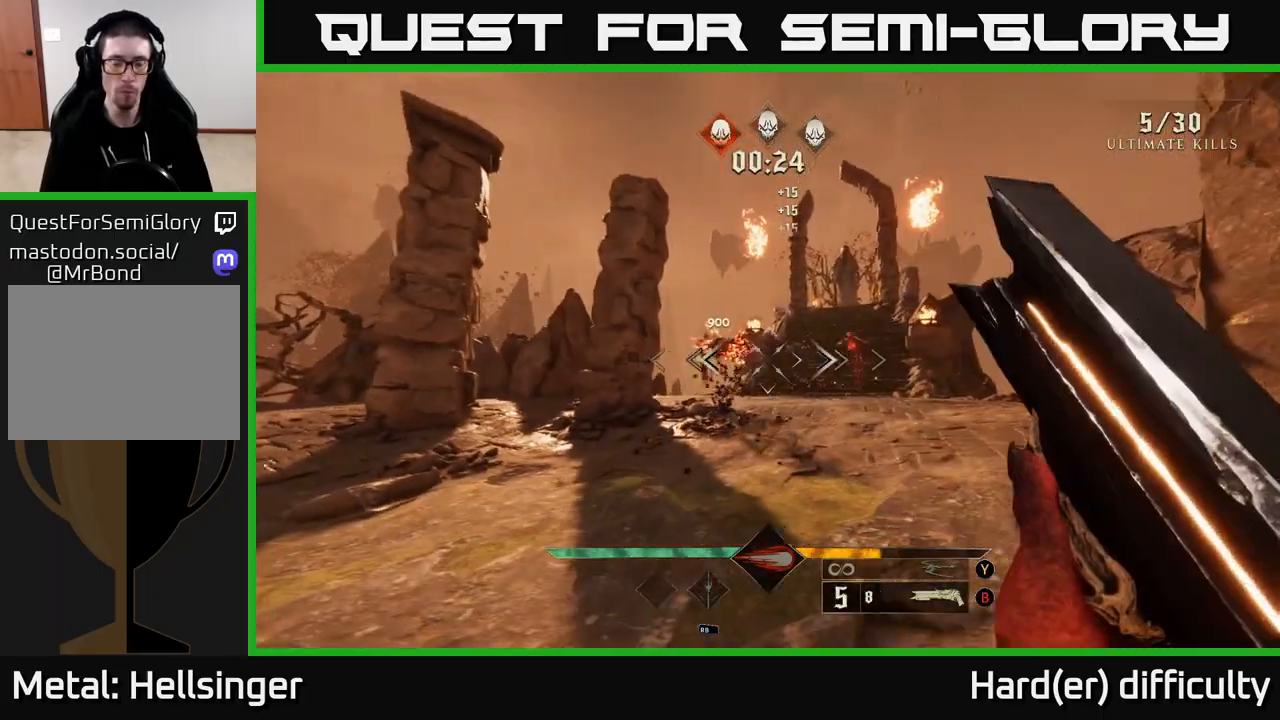
{"buttons": [], "left_stick": "up-left", "right_stick": "center", "events": [[150, "right_stick", "up-right"], [217, "right_stick", "center"], [300, "left_stick", "up"], [433, "left_stick", "up-left"]]}
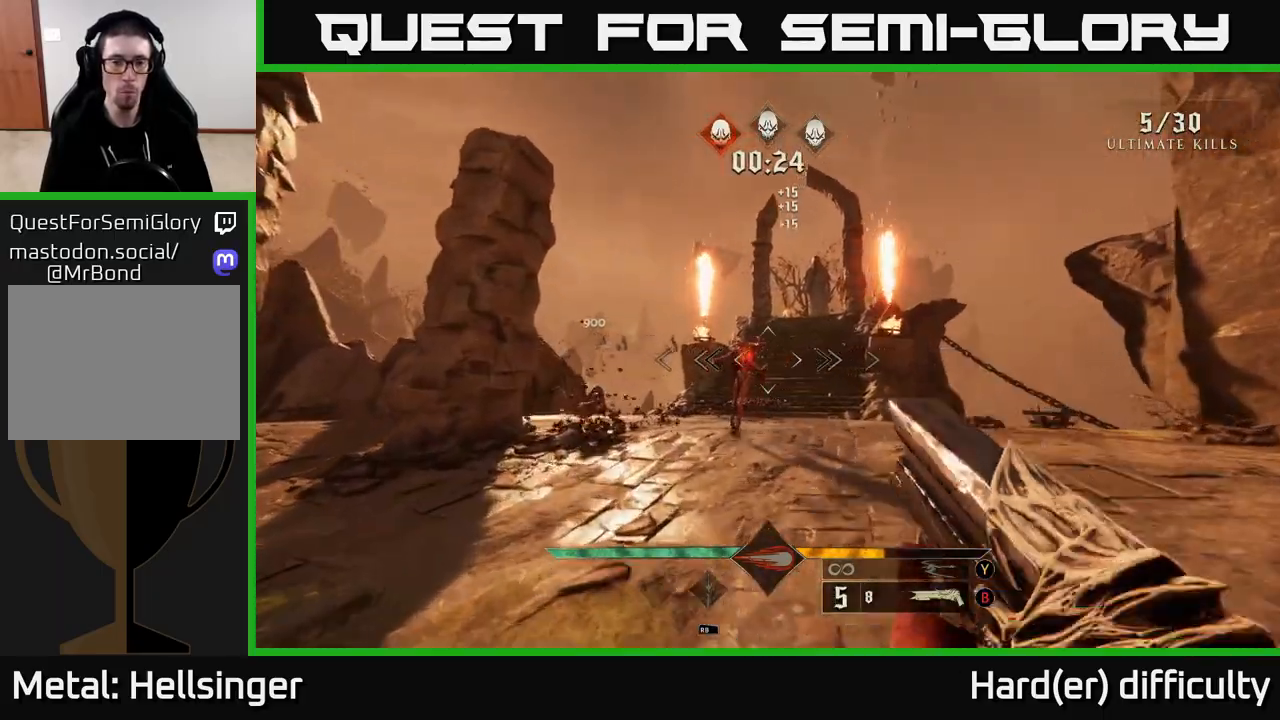
{"buttons": [], "left_stick": "down-right", "right_stick": "center", "events": [[50, "right_stick", "left"], [83, "R2", "down"], [117, "left_stick", "right"], [117, "right_stick", "center"], [150, "R2", "up"], [183, "left_stick", "down-right"]]}
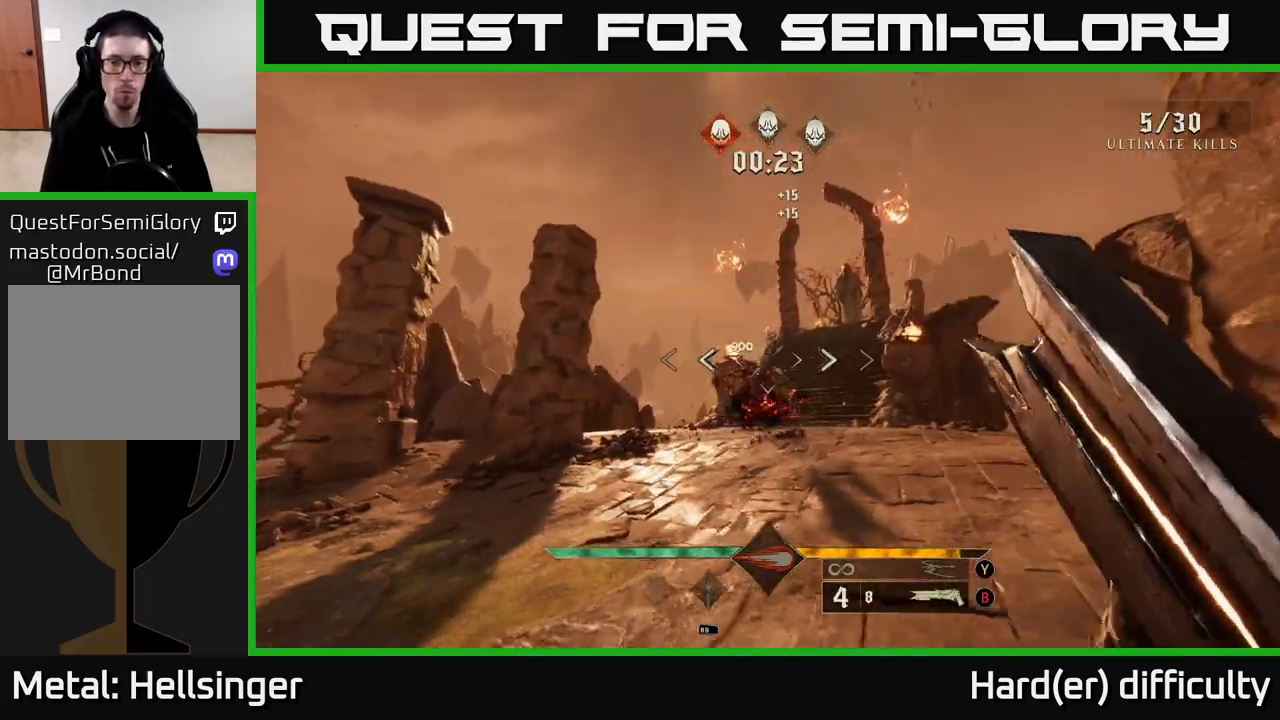
{"buttons": [], "left_stick": "up-left", "right_stick": "right", "events": [[50, "X", "down"], [100, "left_stick", "up-right"], [117, "X", "up"], [317, "right_stick", "right"], [333, "left_stick", "up"], [467, "left_stick", "up-left"]]}
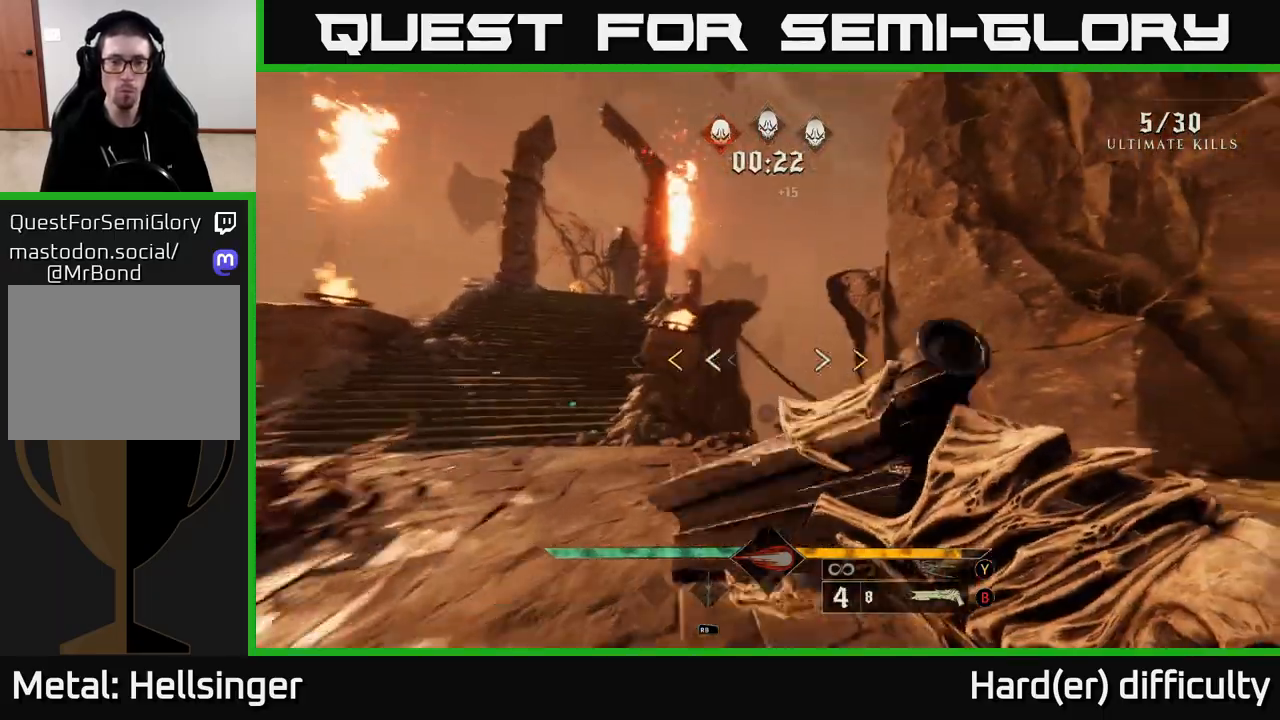
{"buttons": ["X"], "left_stick": "up-left", "right_stick": "center", "events": [[117, "right_stick", "center"], [467, "X", "down"]]}
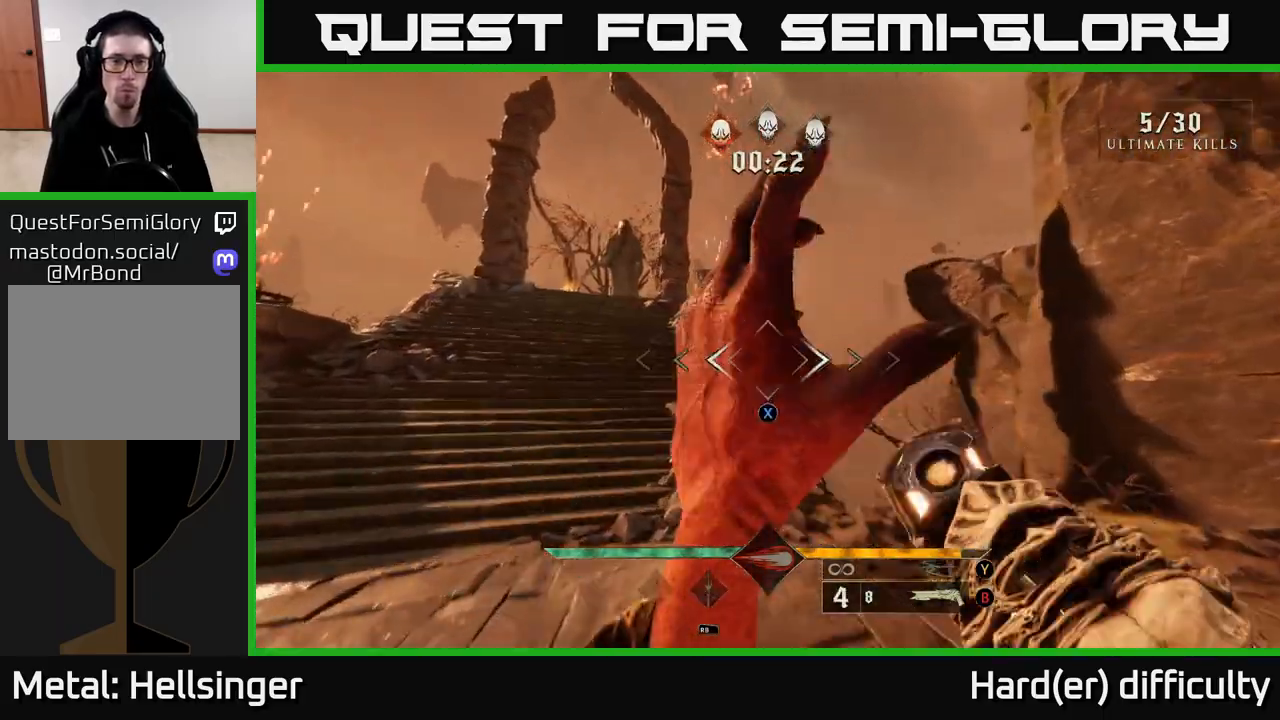
{"buttons": ["L2"], "left_stick": "up-left", "right_stick": "right", "events": [[33, "X", "up"], [283, "right_stick", "right"], [350, "L2", "down"]]}
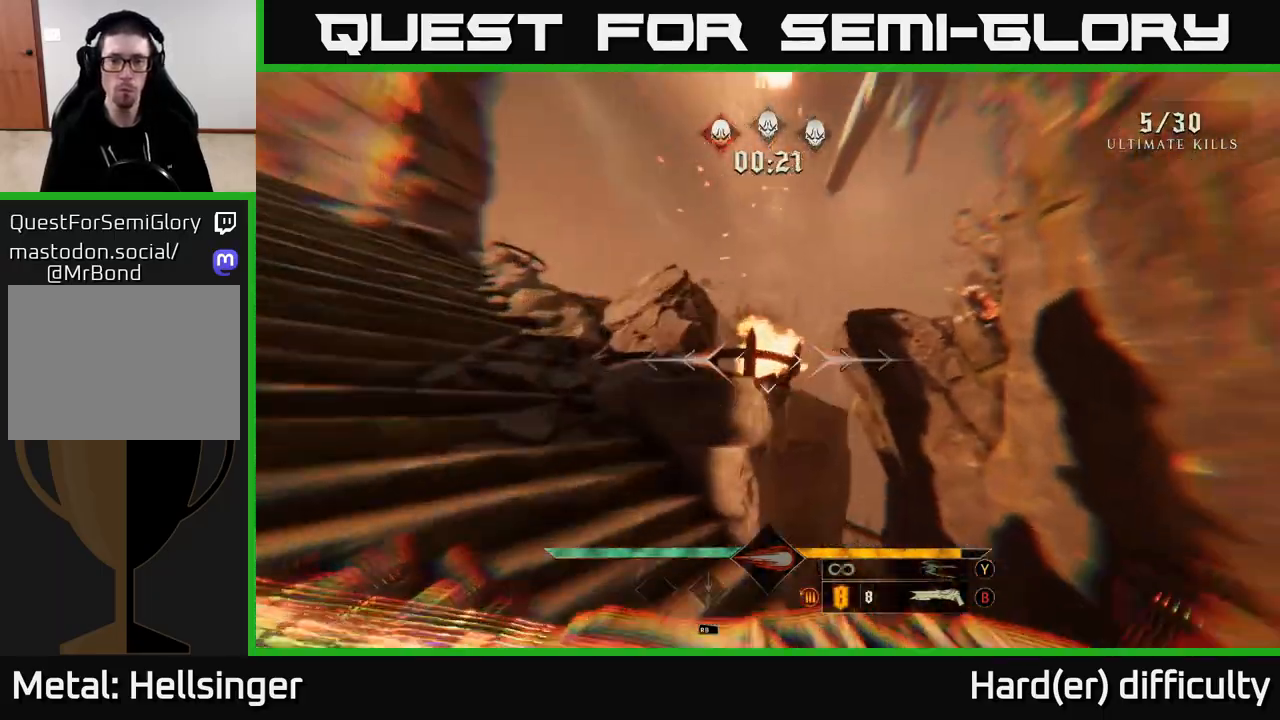
{"buttons": [], "left_stick": "up-left", "right_stick": "right", "events": [[17, "L2", "up"], [183, "right_stick", "center"], [450, "right_stick", "right"]]}
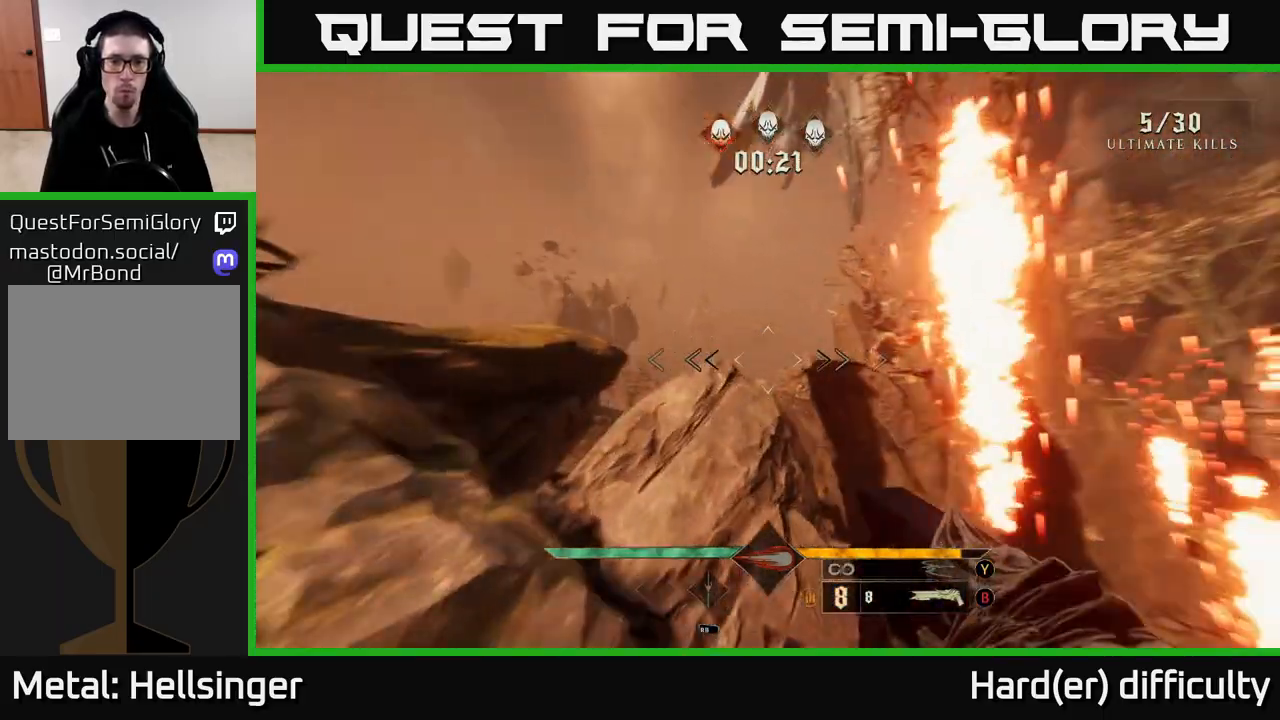
{"buttons": [], "left_stick": "up", "right_stick": "center", "events": [[133, "right_stick", "center"], [150, "left_stick", "up"], [217, "A", "down"], [433, "A", "up"]]}
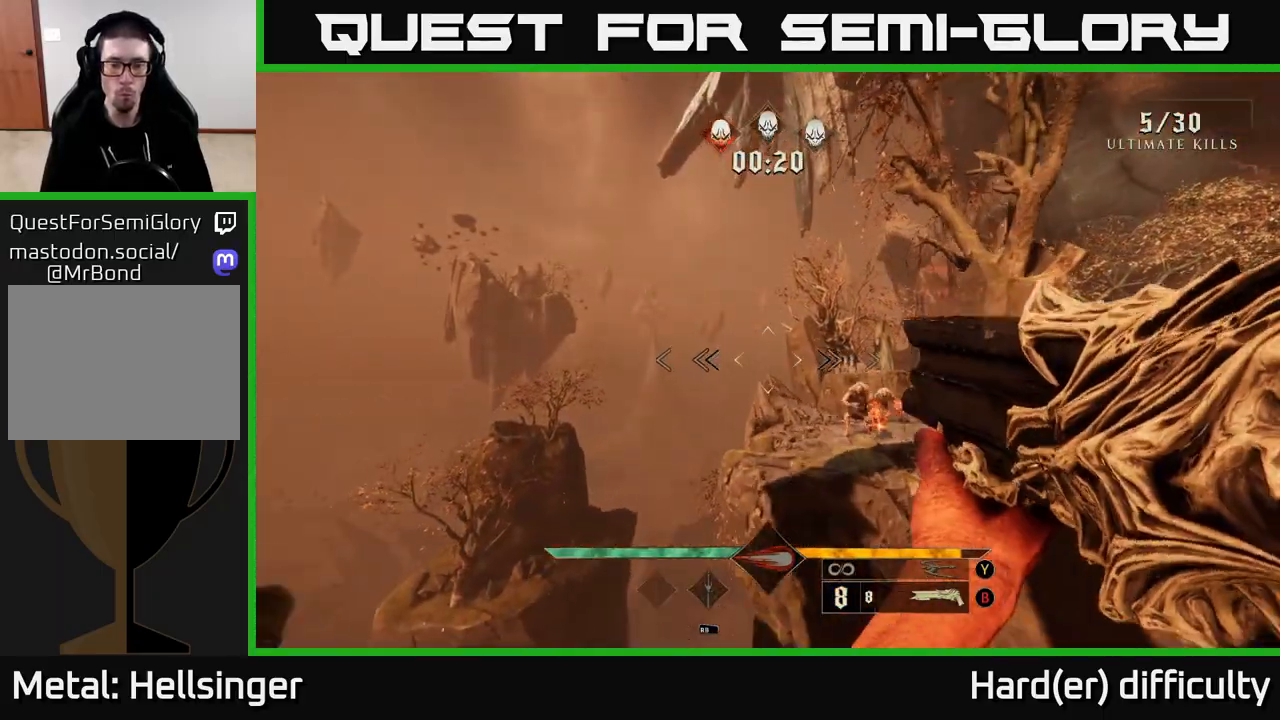
{"buttons": [], "left_stick": "up", "right_stick": "down-right", "events": [[150, "A", "down"], [250, "A", "up"], [417, "right_stick", "down-right"]]}
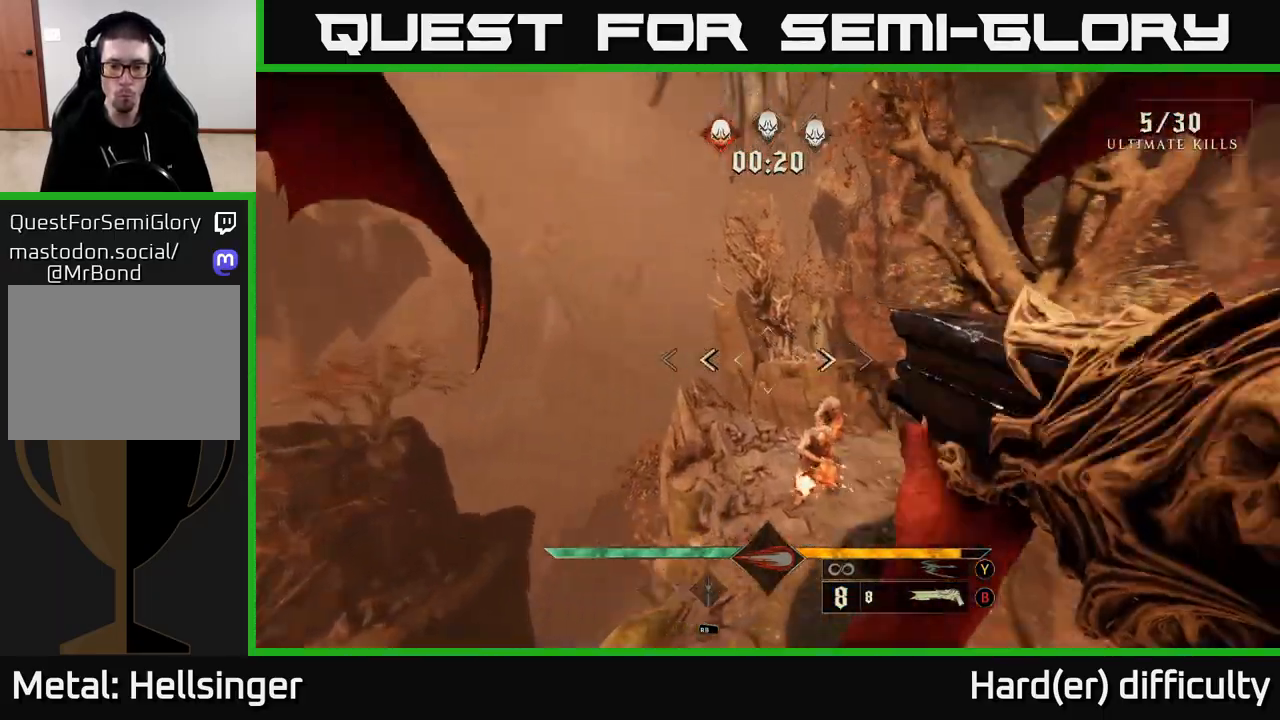
{"buttons": ["R2"], "left_stick": "down-left", "right_stick": "up-left", "events": [[83, "L2", "down"], [133, "right_stick", "center"], [217, "L2", "up"], [267, "right_stick", "down-right"], [450, "R2", "down"], [483, "left_stick", "down-left"], [483, "right_stick", "up-left"]]}
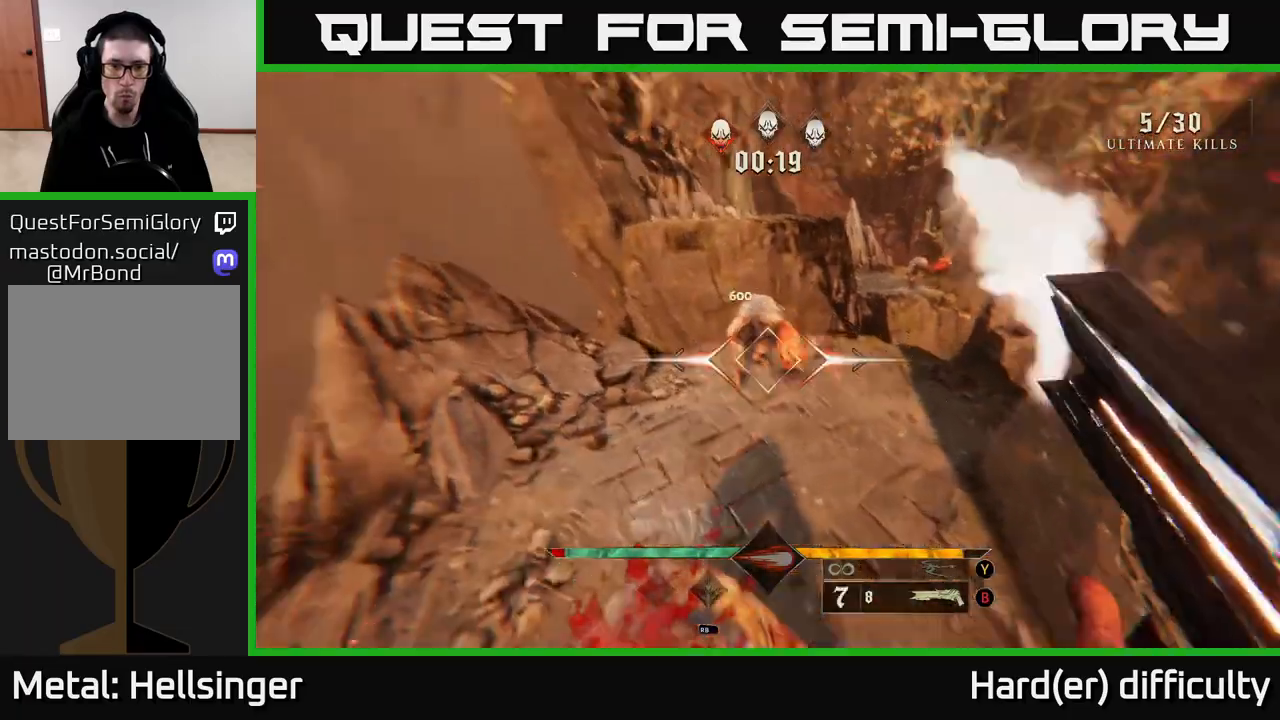
{"buttons": [], "left_stick": "up", "right_stick": "center", "events": [[50, "R2", "up"], [100, "left_stick", "down"], [117, "right_stick", "up"], [217, "right_stick", "up-right"], [317, "right_stick", "center"], [483, "left_stick", "up"]]}
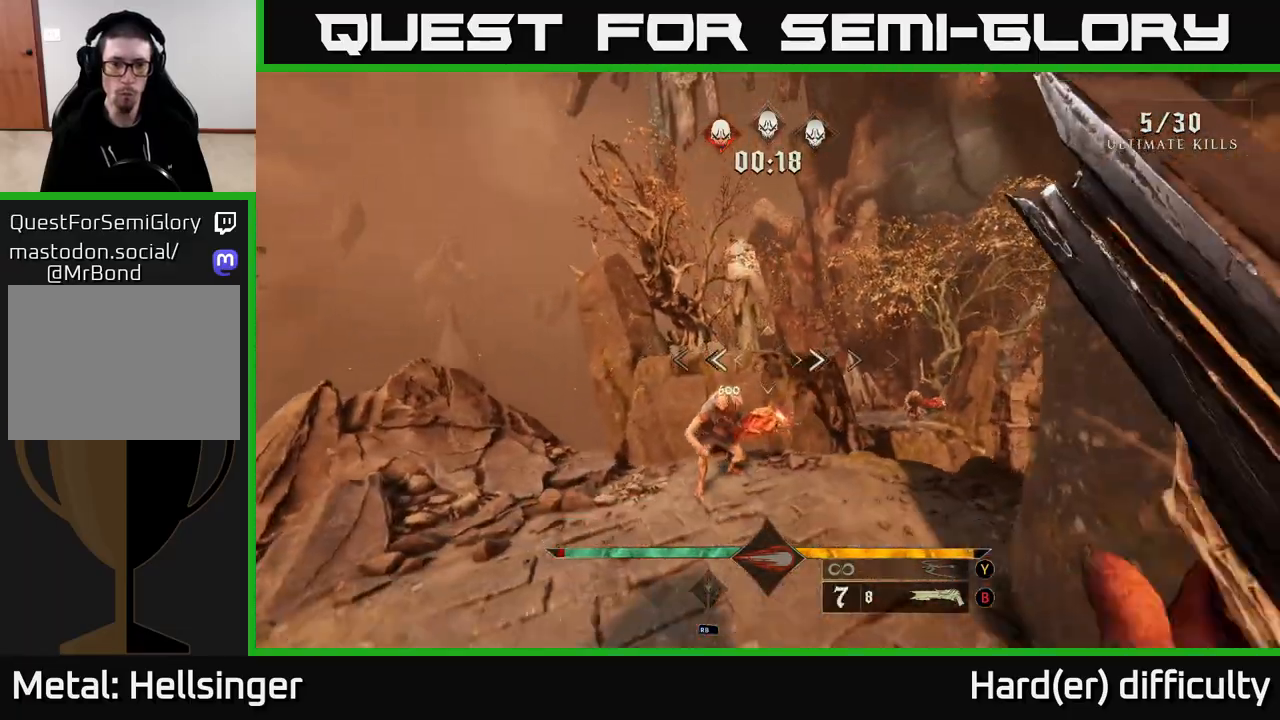
{"buttons": [], "left_stick": "up", "right_stick": "center", "events": [[183, "right_stick", "up"], [367, "R2", "down"], [367, "right_stick", "down"], [467, "right_stick", "center"], [500, "R2", "up"]]}
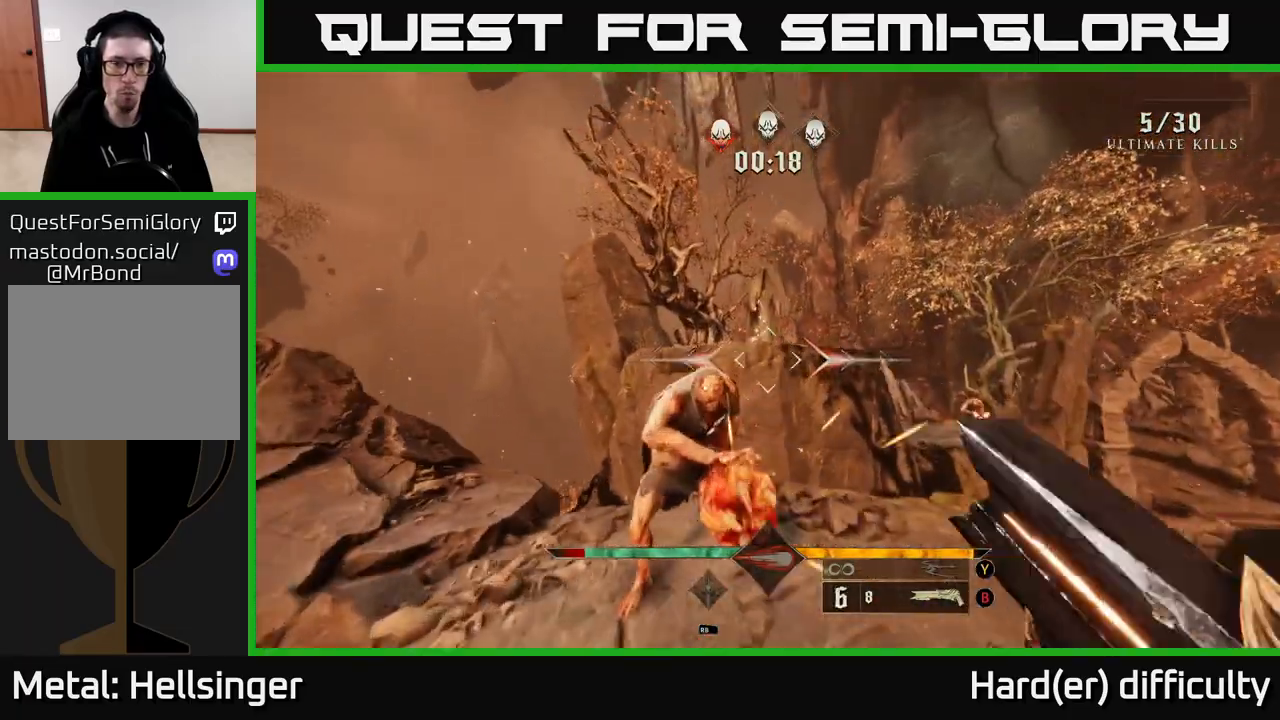
{"buttons": [], "left_stick": "center", "right_stick": "center", "events": [[50, "left_stick", "up-left"], [183, "left_stick", "left"], [183, "right_stick", "right"], [383, "left_stick", "center"], [467, "right_stick", "center"]]}
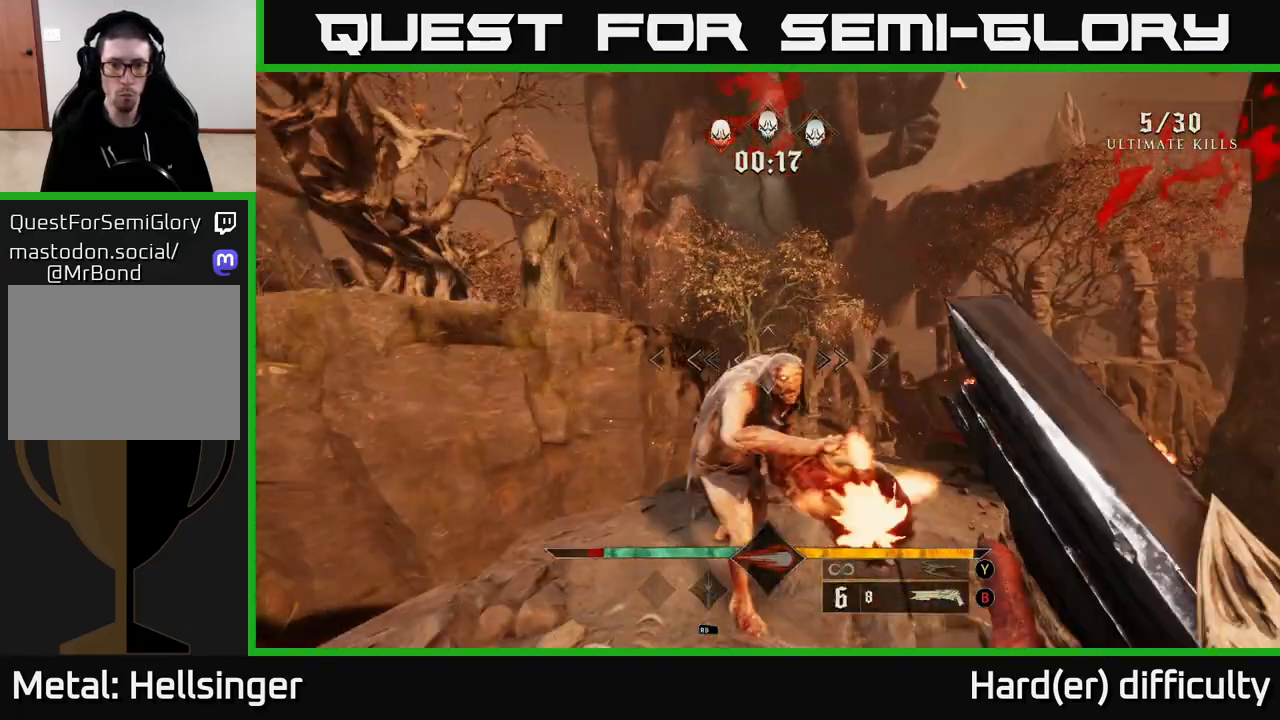
{"buttons": [], "left_stick": "center", "right_stick": "right", "events": [[33, "left_stick", "left"], [150, "right_stick", "down-right"], [183, "R2", "down"], [283, "R2", "up"], [300, "right_stick", "right"], [433, "left_stick", "center"]]}
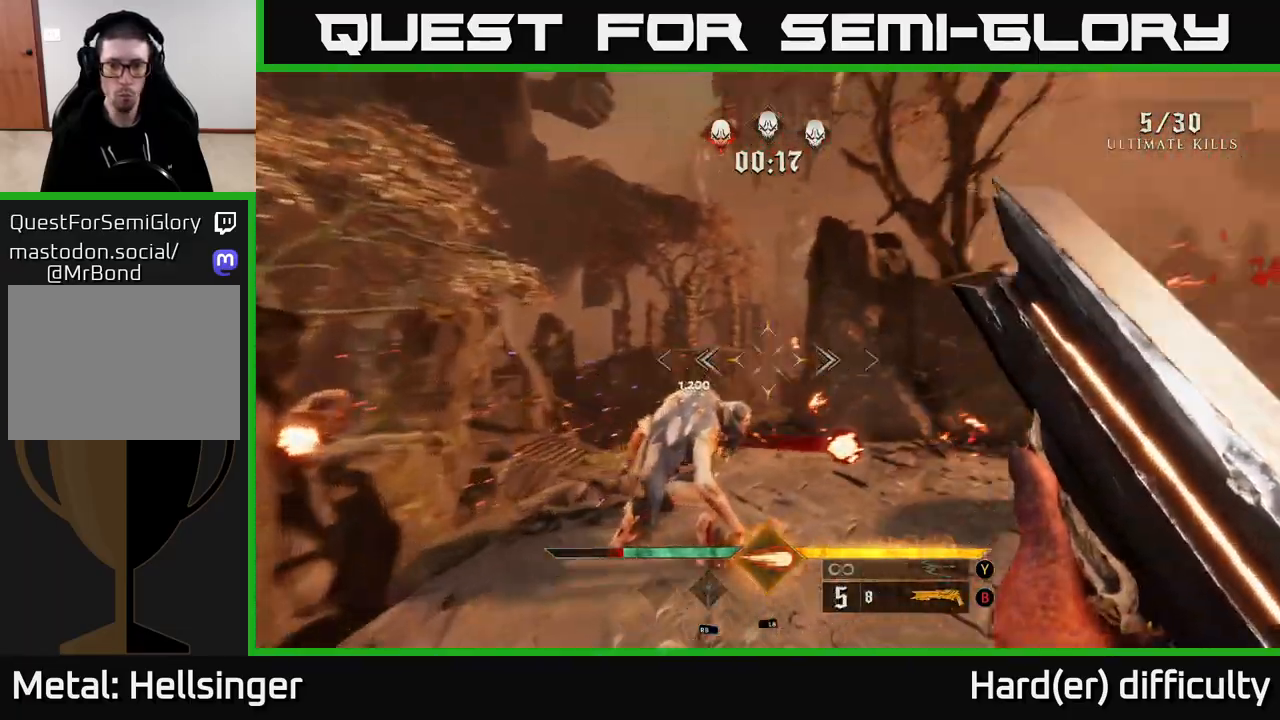
{"buttons": [], "left_stick": "down-left", "right_stick": "center", "events": [[50, "left_stick", "up-left"], [183, "left_stick", "left"], [417, "right_stick", "center"], [433, "left_stick", "down-left"]]}
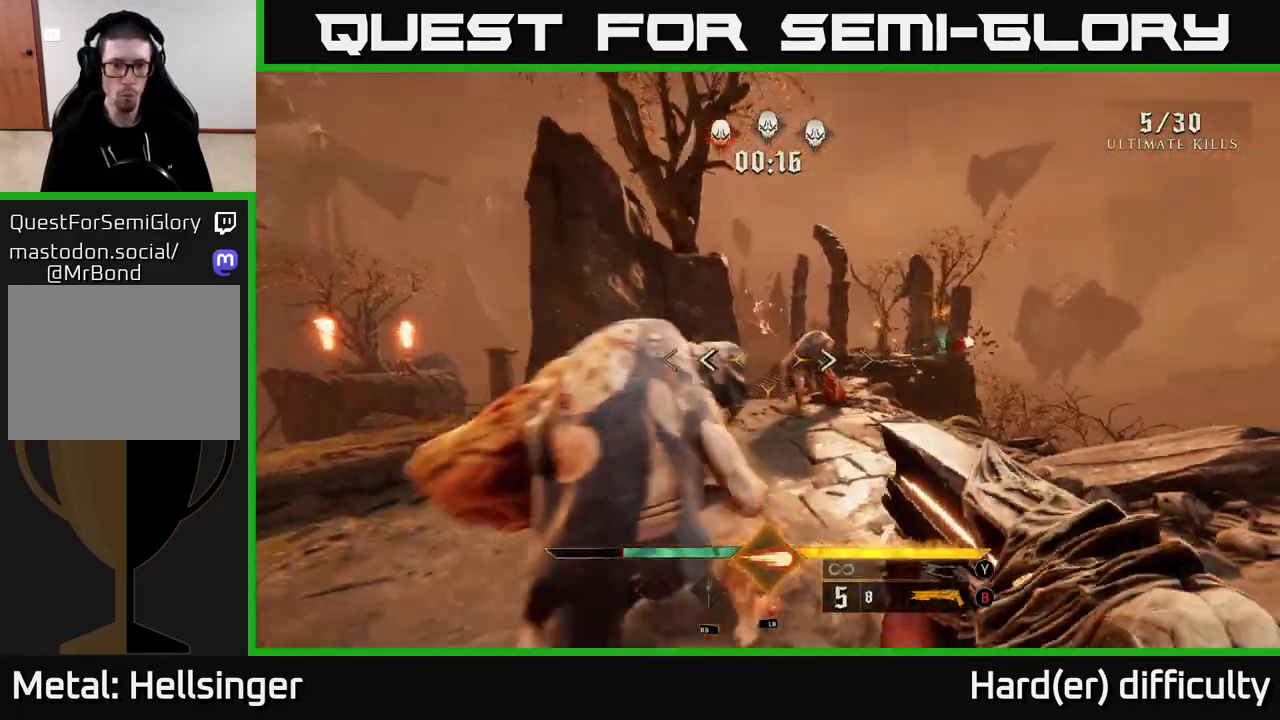
{"buttons": ["L1"], "left_stick": "up", "right_stick": "center", "events": [[33, "right_stick", "right"], [150, "left_stick", "center"], [167, "right_stick", "center"], [350, "left_stick", "left"], [433, "L1", "down"], [467, "left_stick", "up"]]}
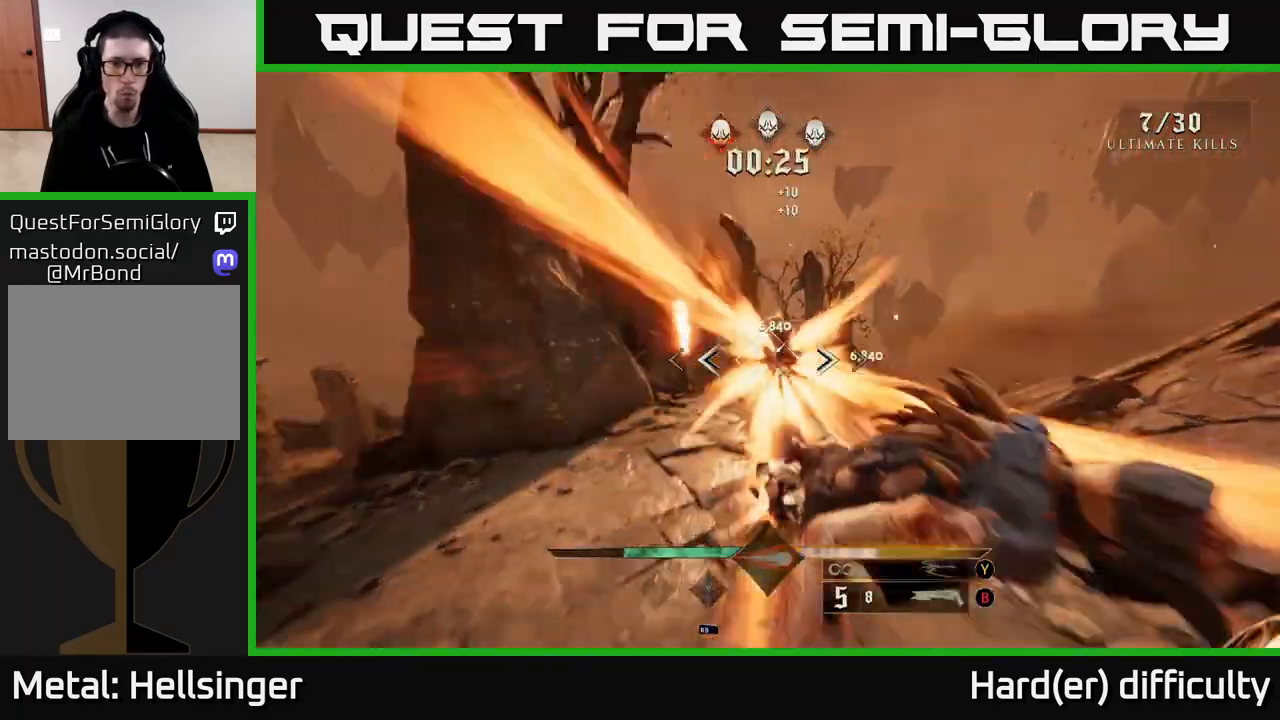
{"buttons": [], "left_stick": "up", "right_stick": "center", "events": [[100, "L1", "up"]]}
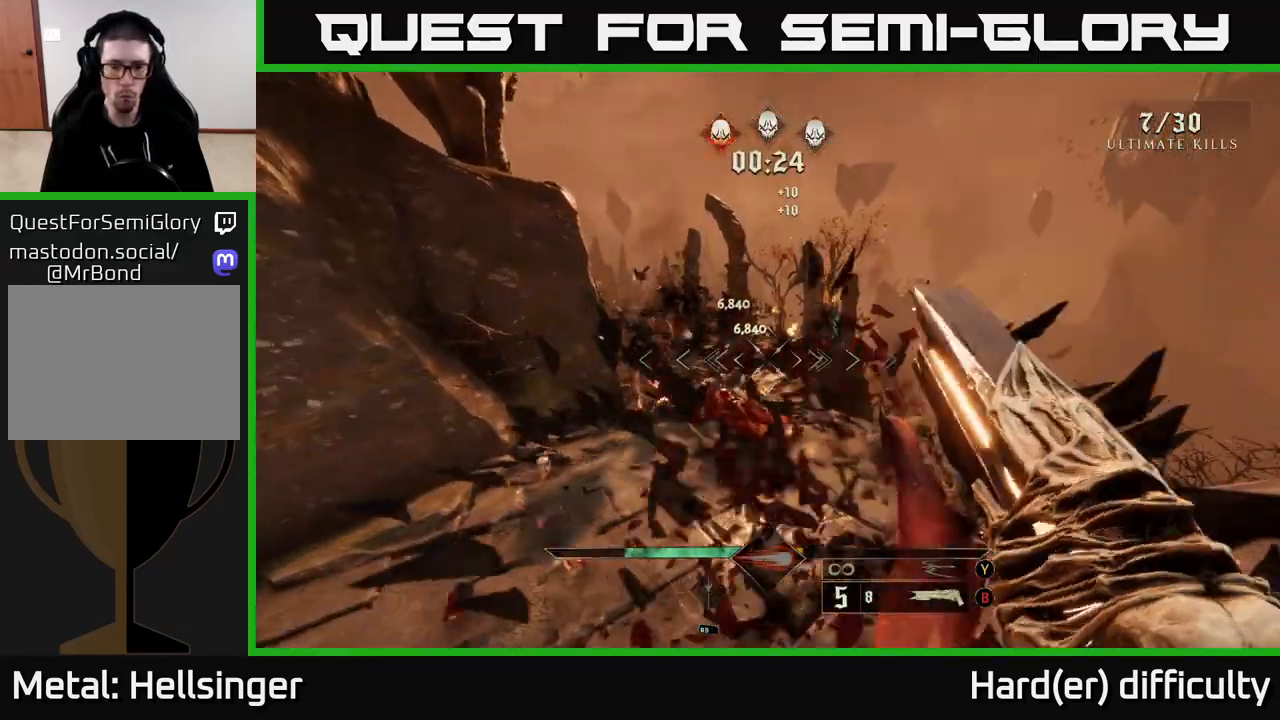
{"buttons": [], "left_stick": "up", "right_stick": "left", "events": [[250, "X", "down"], [317, "X", "up"], [500, "right_stick", "left"]]}
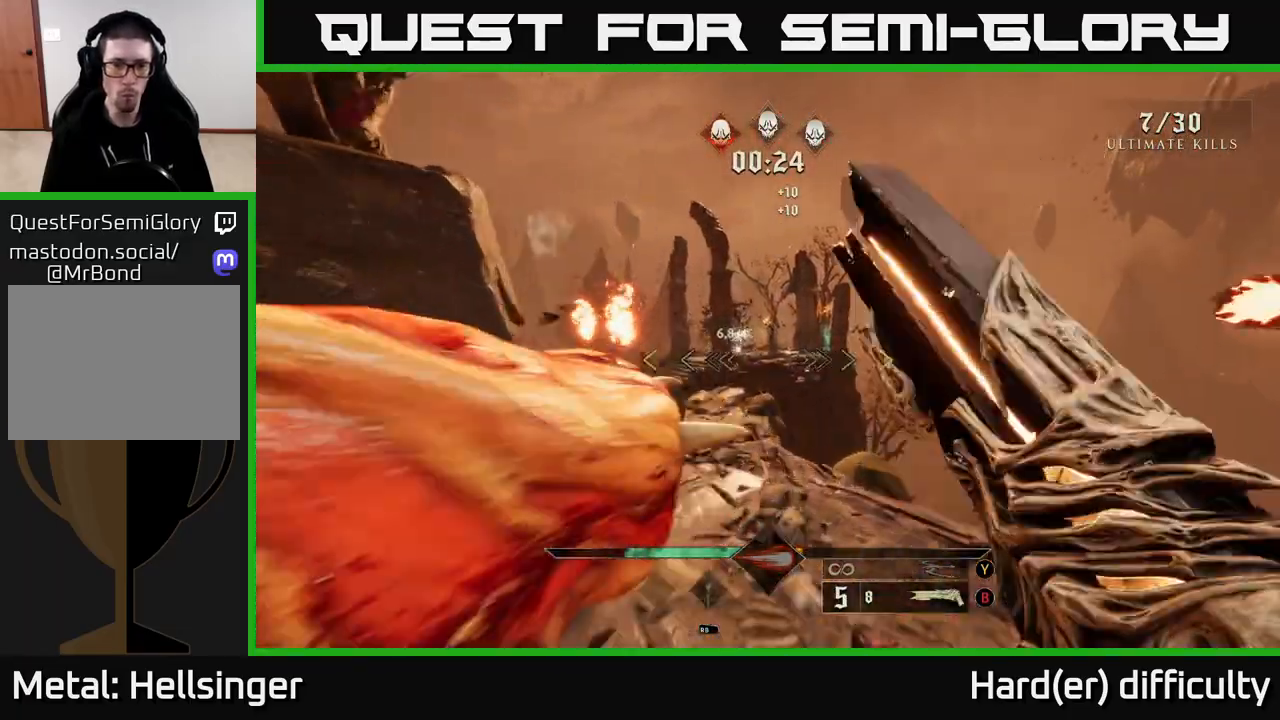
{"buttons": [], "left_stick": "up", "right_stick": "center", "events": [[133, "right_stick", "center"]]}
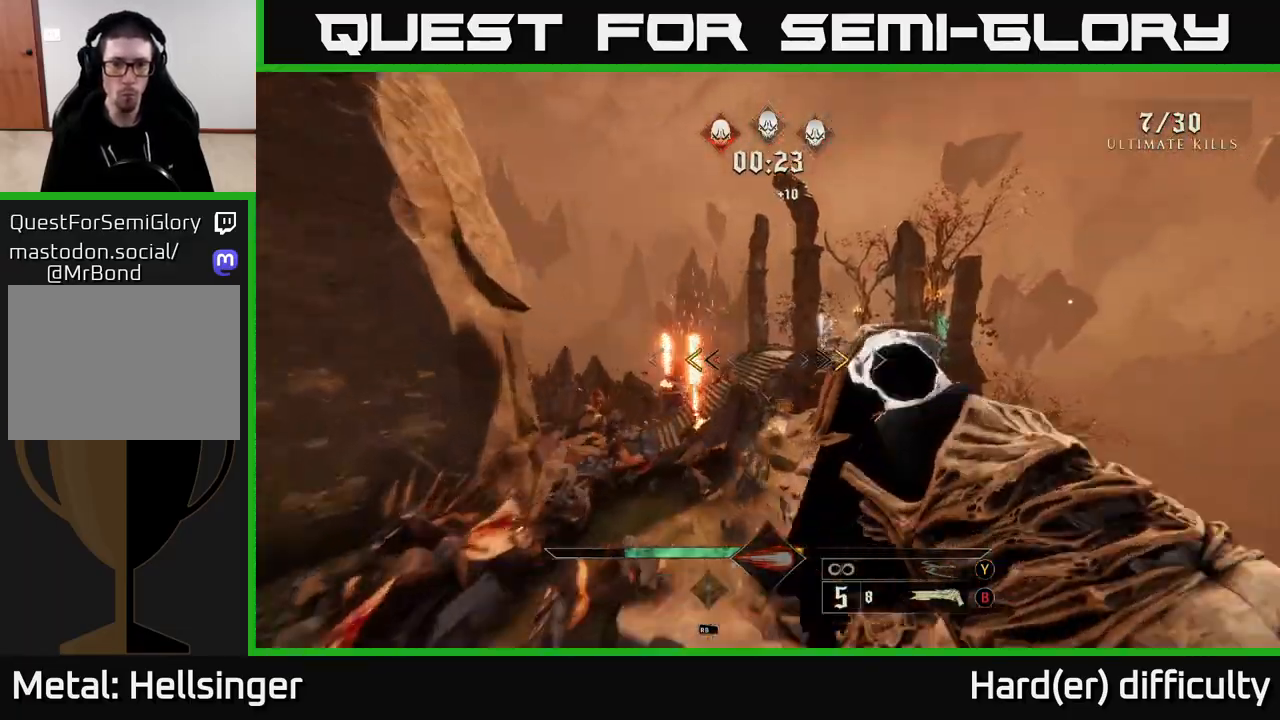
{"buttons": [], "left_stick": "up", "right_stick": "center", "events": [[217, "X", "down"], [283, "X", "up"]]}
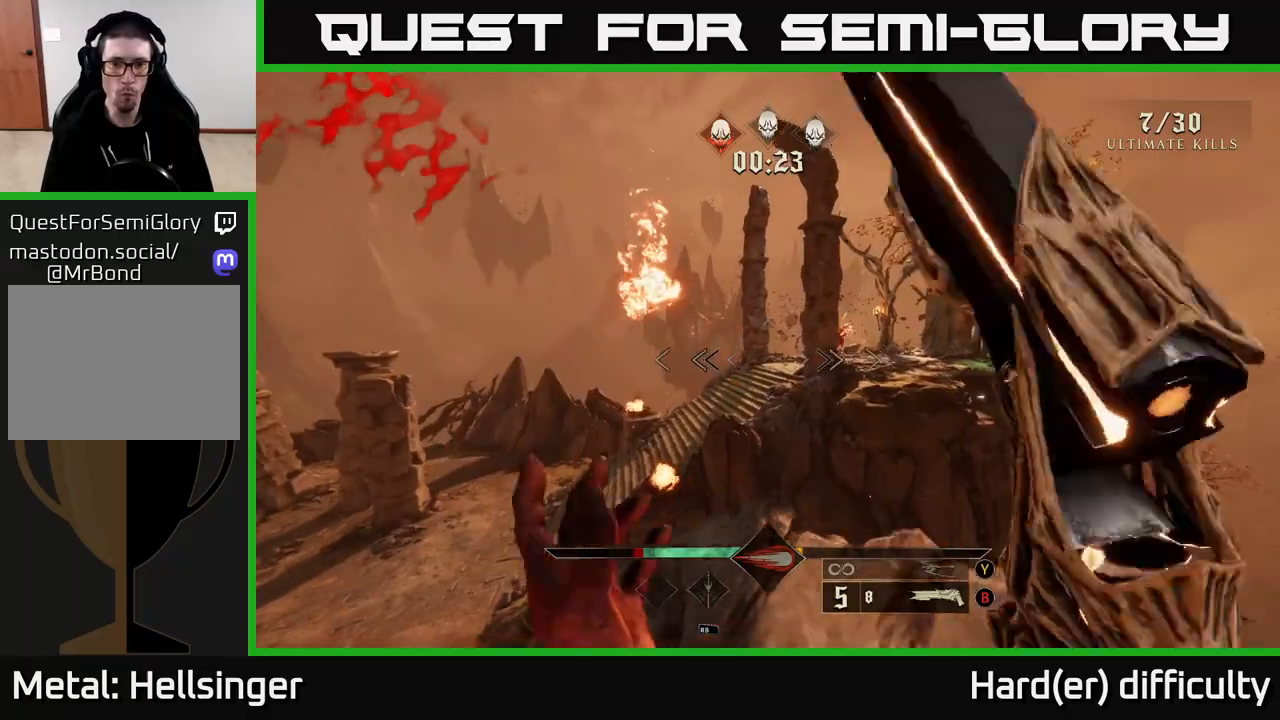
{"buttons": ["A"], "left_stick": "up", "right_stick": "center", "events": [[100, "Y", "down"], [167, "Y", "up"], [450, "A", "down"]]}
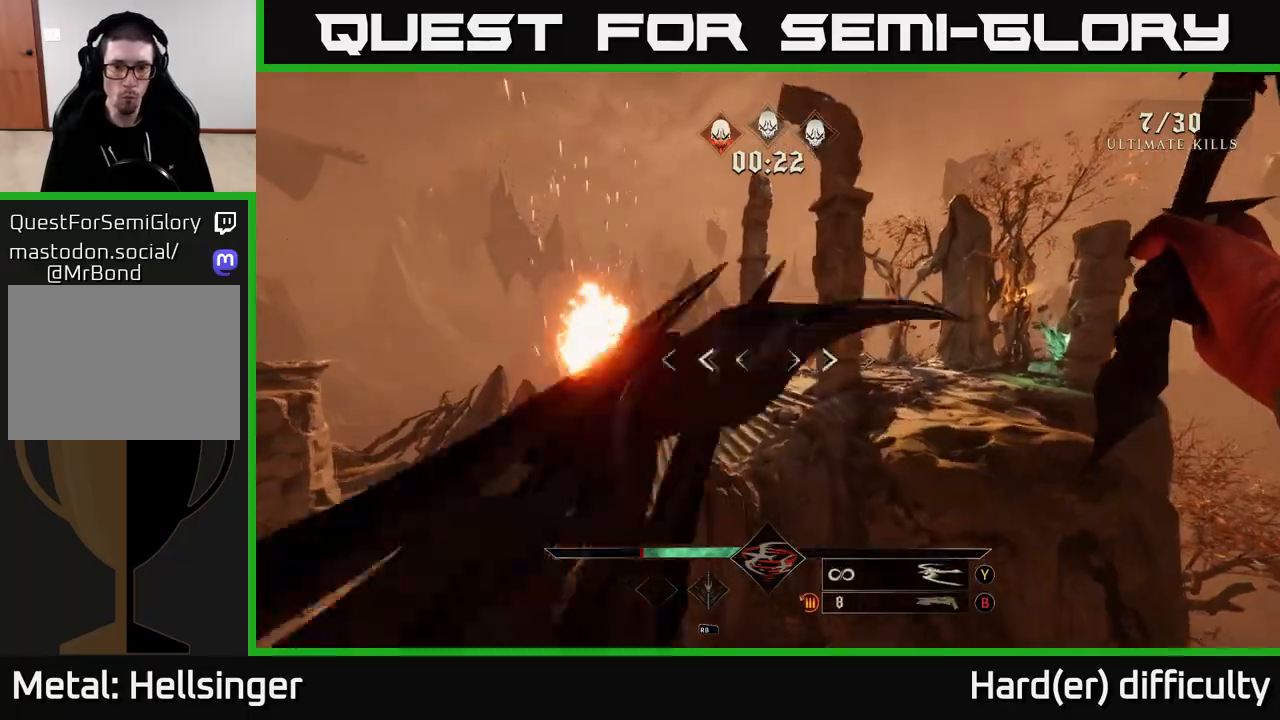
{"buttons": ["A"], "left_stick": "up-right", "right_stick": "center", "events": [[83, "left_stick", "up-right"], [117, "A", "up"], [267, "right_stick", "right"], [350, "right_stick", "center"], [433, "A", "down"]]}
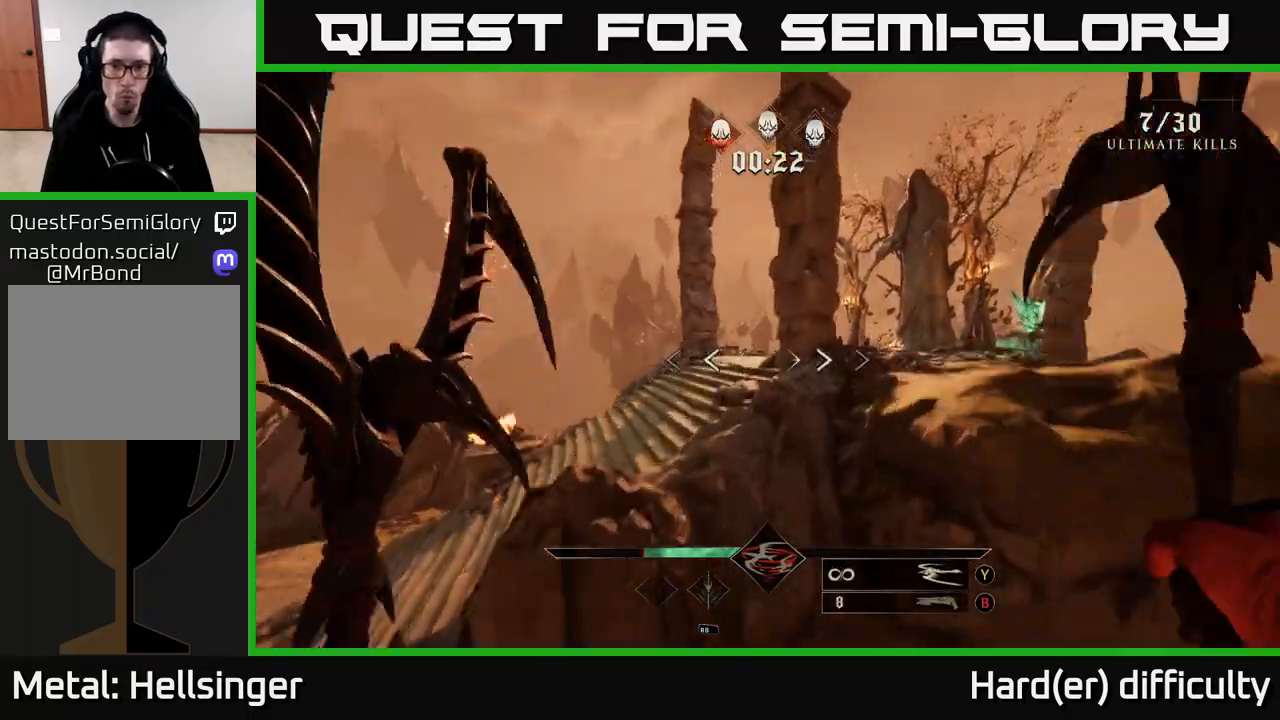
{"buttons": ["L2"], "left_stick": "up-right", "right_stick": "center", "events": [[67, "left_stick", "up"], [100, "A", "up"], [317, "left_stick", "right"], [383, "L2", "down"], [450, "left_stick", "up-right"]]}